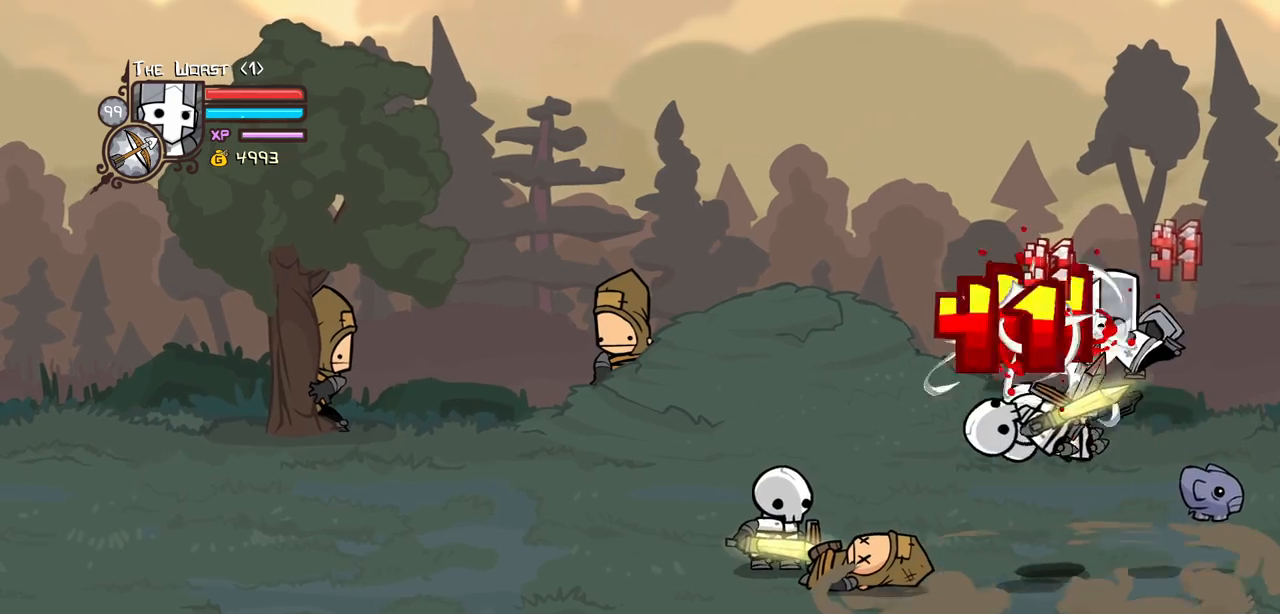
Gameplay with keyboard; each line is a JSON object with the keys held at the frame after it. "events" lists presses ("down") and releases ("up") of "block", "down", "heavy", "item", "iteml", "itemr", "jump", "left", "light", "magic", "right" and "up" between this image and that frame as [ms after this image, input, new state], when the widget could be followed in between. No other keys are recorded. Mouse input is not recorded. Key names are as the overlay labels them; some are game actions (e.g. jump) rather than physical keys.
{"keys": ["left", "light"], "events": [[84, "heavy", "up"], [134, "left", "down"], [134, "light", "down"], [317, "light", "up"], [367, "light", "down"]]}
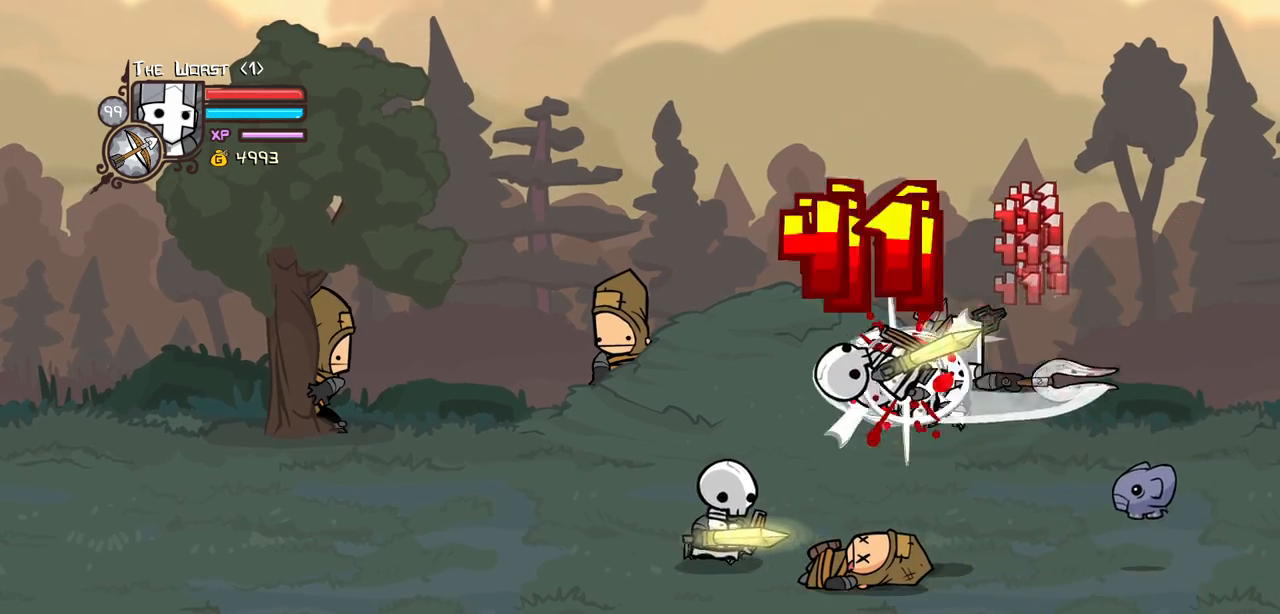
{"keys": ["heavy"], "events": [[50, "heavy", "down"], [100, "light", "up"], [284, "heavy", "up"], [284, "left", "up"], [334, "heavy", "down"]]}
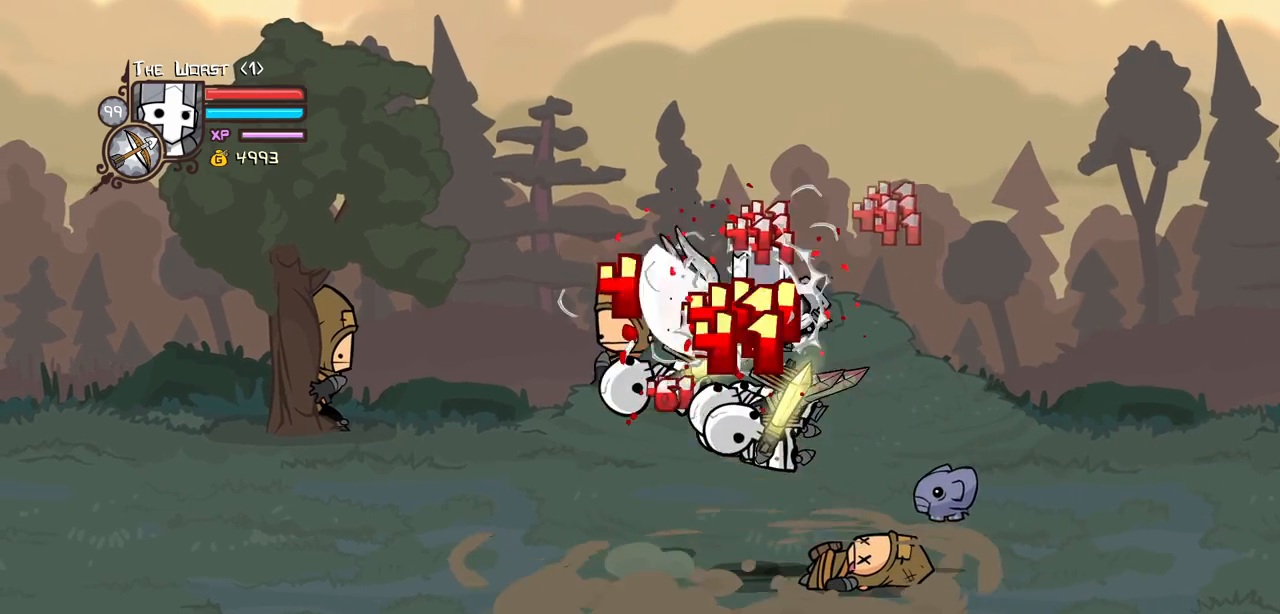
{"keys": ["heavy", "left", "light"], "events": [[67, "heavy", "up"], [117, "light", "down"], [217, "left", "down"], [267, "light", "up"], [350, "light", "down"], [500, "heavy", "down"]]}
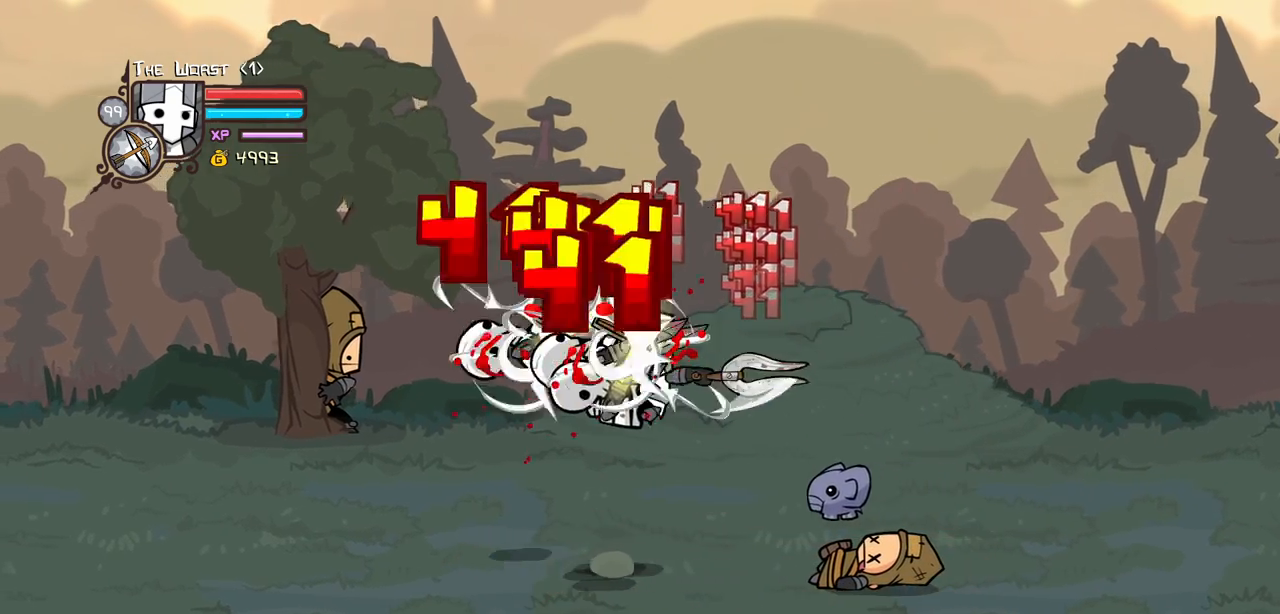
{"keys": ["heavy"], "events": [[34, "light", "up"], [284, "heavy", "up"], [284, "left", "up"], [317, "heavy", "down"]]}
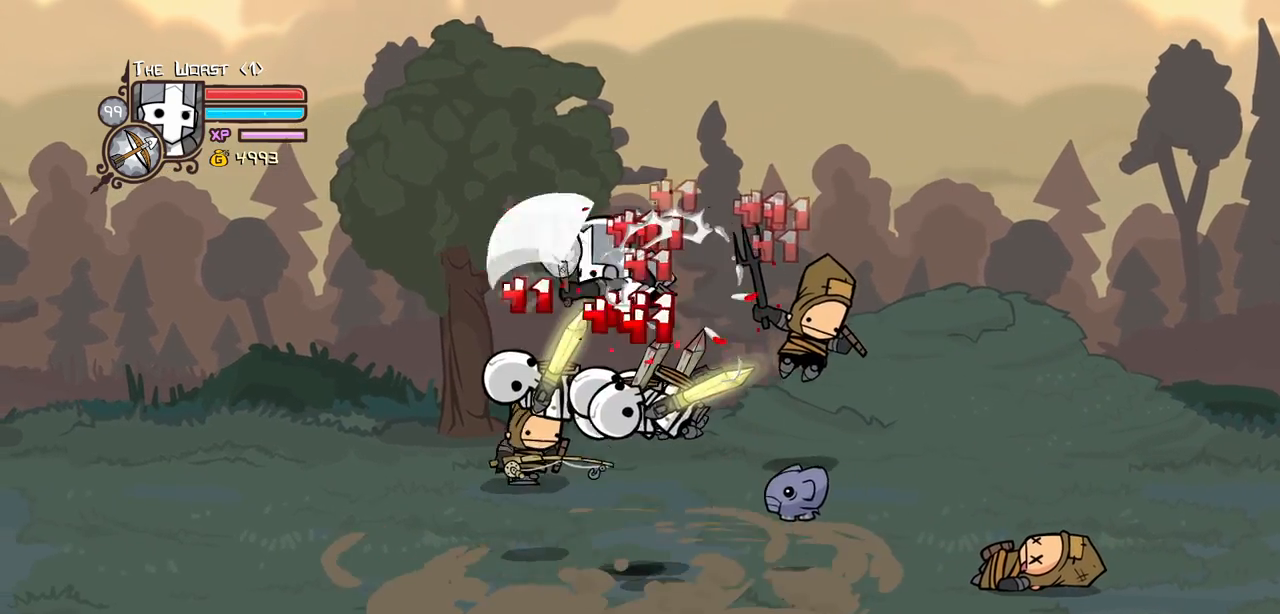
{"keys": ["left", "light"], "events": [[50, "heavy", "up"], [200, "light", "down"], [300, "left", "down"], [300, "light", "up"], [384, "light", "down"]]}
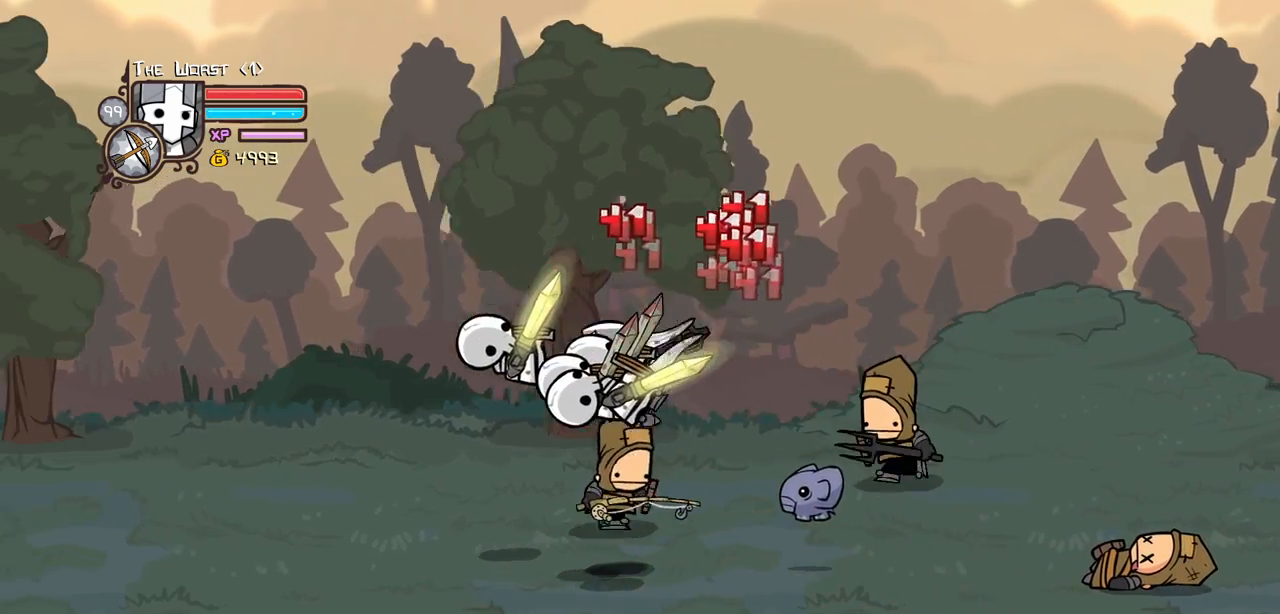
{"keys": ["heavy"], "events": [[34, "heavy", "down"], [117, "light", "up"], [267, "left", "up"], [300, "heavy", "up"], [350, "heavy", "down"]]}
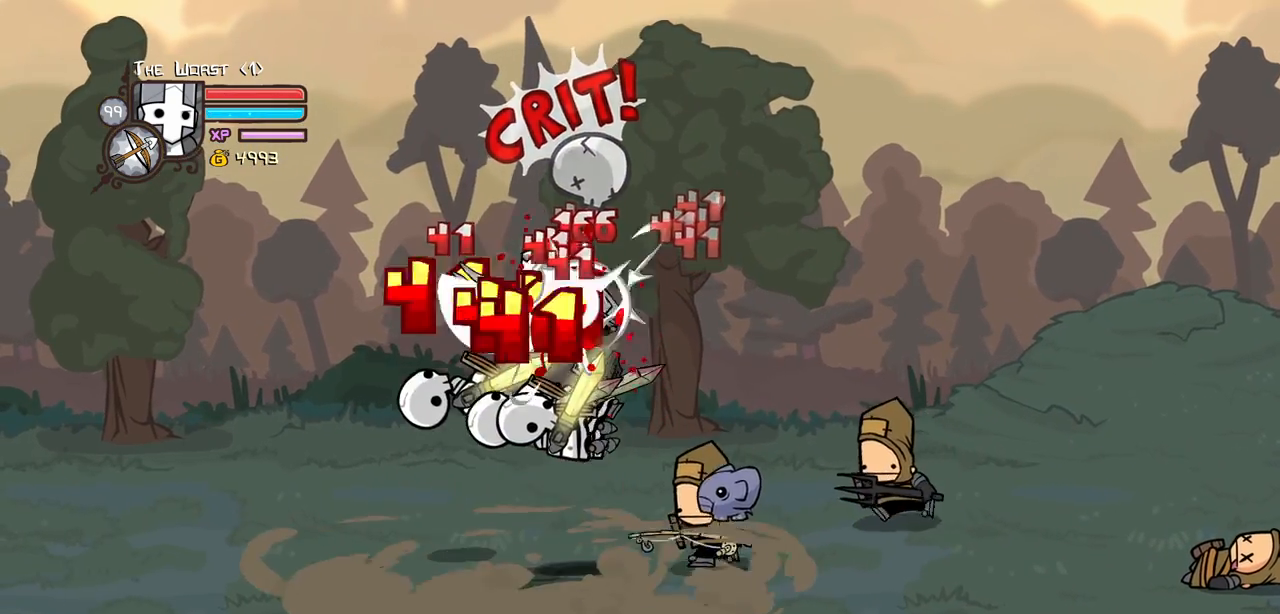
{"keys": ["left", "light"], "events": [[84, "heavy", "up"], [184, "light", "down"], [234, "left", "down"], [267, "light", "up"], [367, "light", "down"]]}
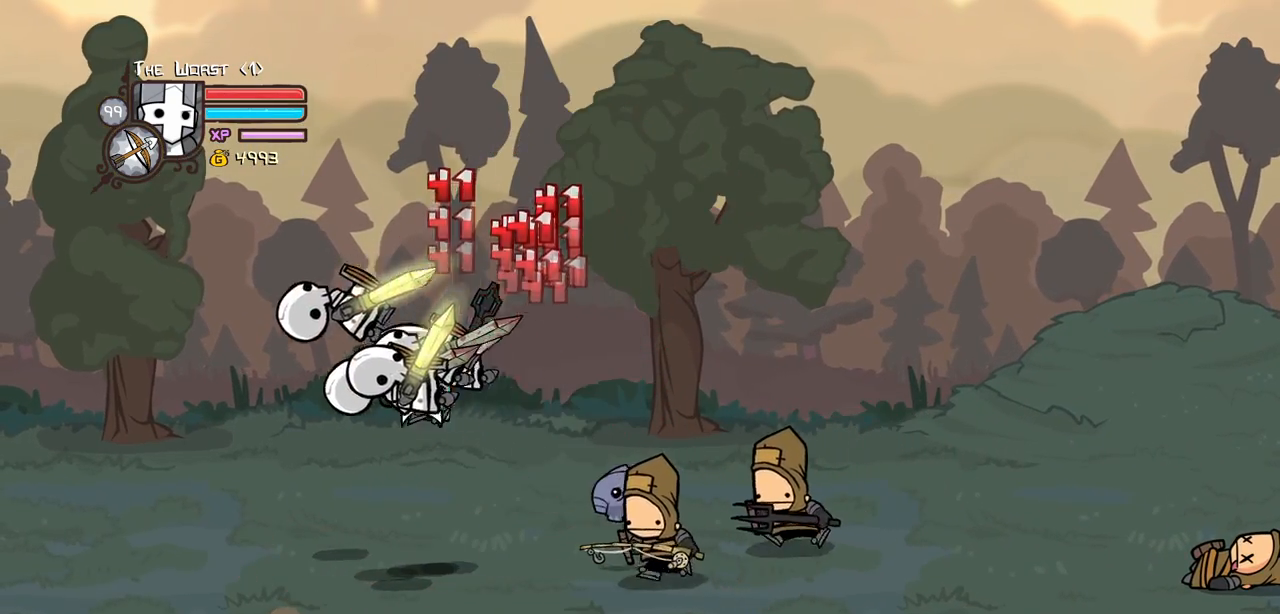
{"keys": ["heavy", "left"], "events": [[17, "heavy", "down"], [50, "light", "up"], [200, "left", "up"], [334, "left", "down"]]}
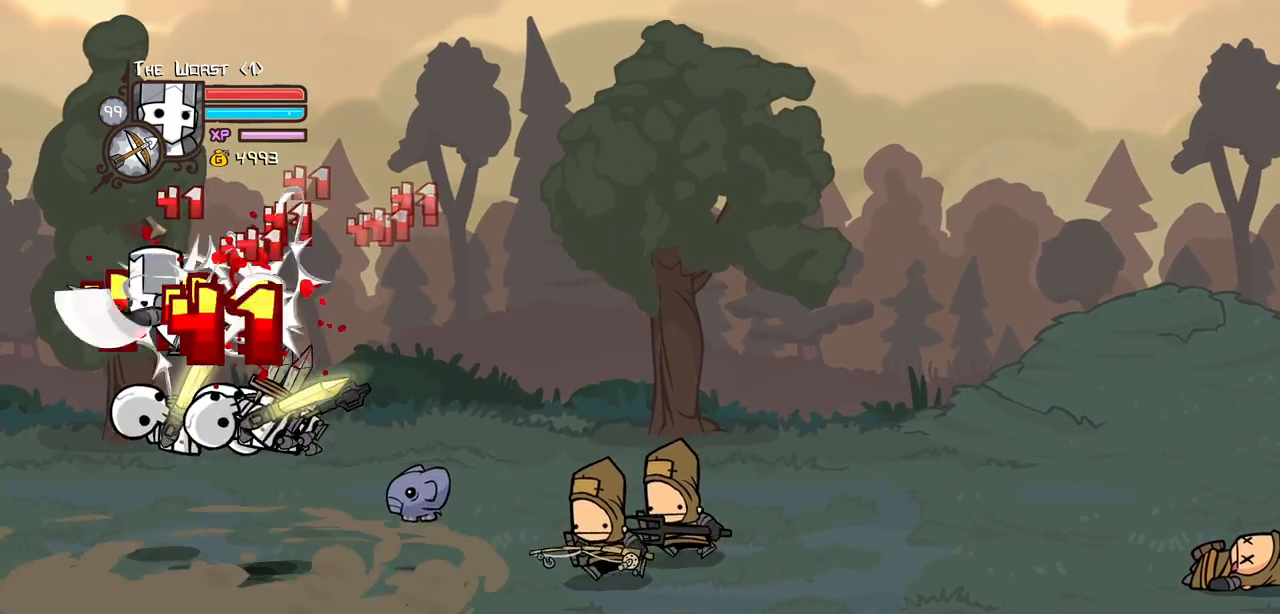
{"keys": ["light", "right"], "events": [[17, "right", "down"], [67, "heavy", "up"], [67, "left", "up"], [117, "right", "up"], [217, "light", "down"], [267, "right", "down"], [300, "light", "up"], [400, "light", "down"]]}
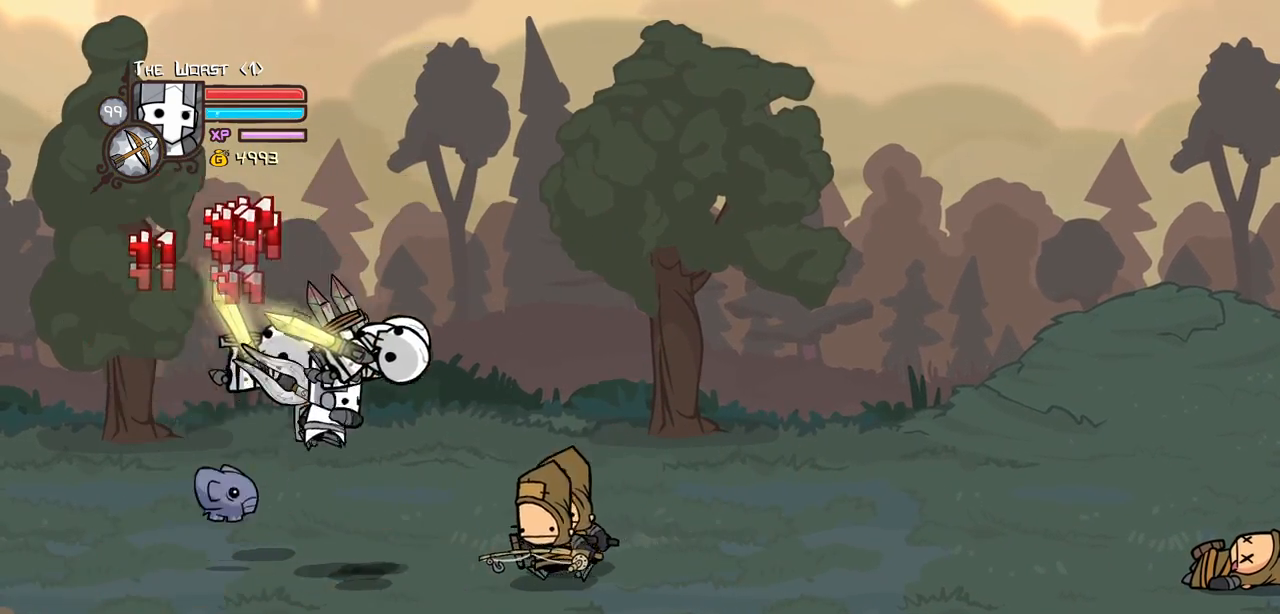
{"keys": ["heavy"], "events": [[50, "heavy", "down"], [134, "light", "up"], [284, "right", "up"], [367, "heavy", "up"], [417, "heavy", "down"]]}
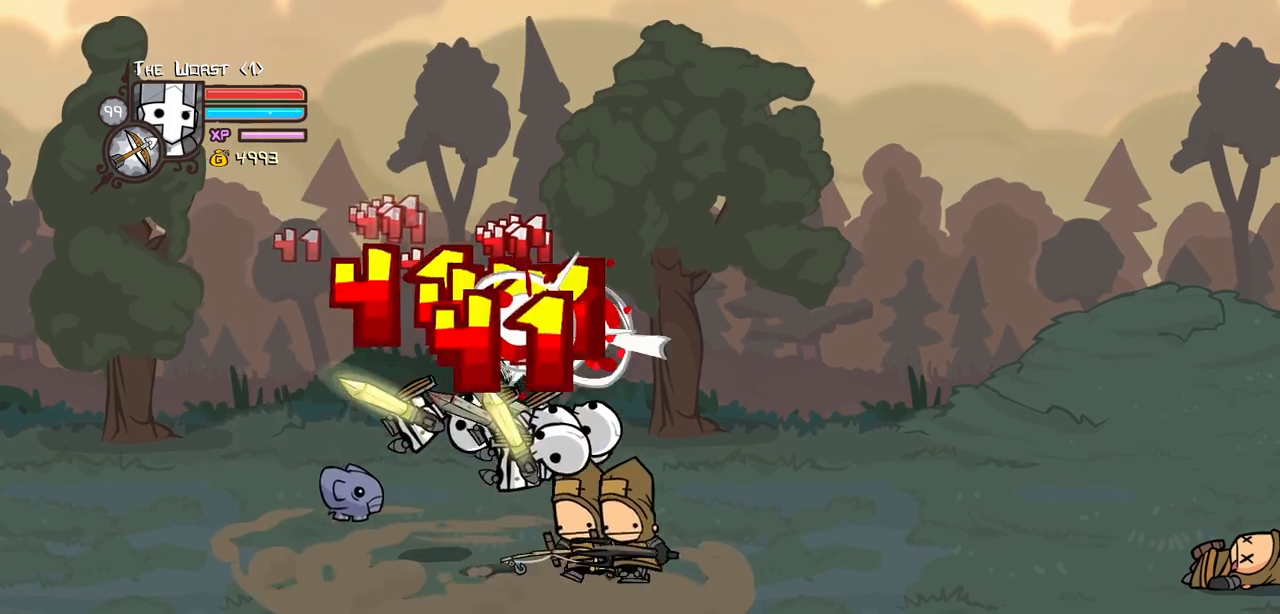
{"keys": ["light", "right"], "events": [[150, "heavy", "up"], [200, "light", "down"], [334, "light", "up"], [334, "right", "down"], [384, "light", "down"]]}
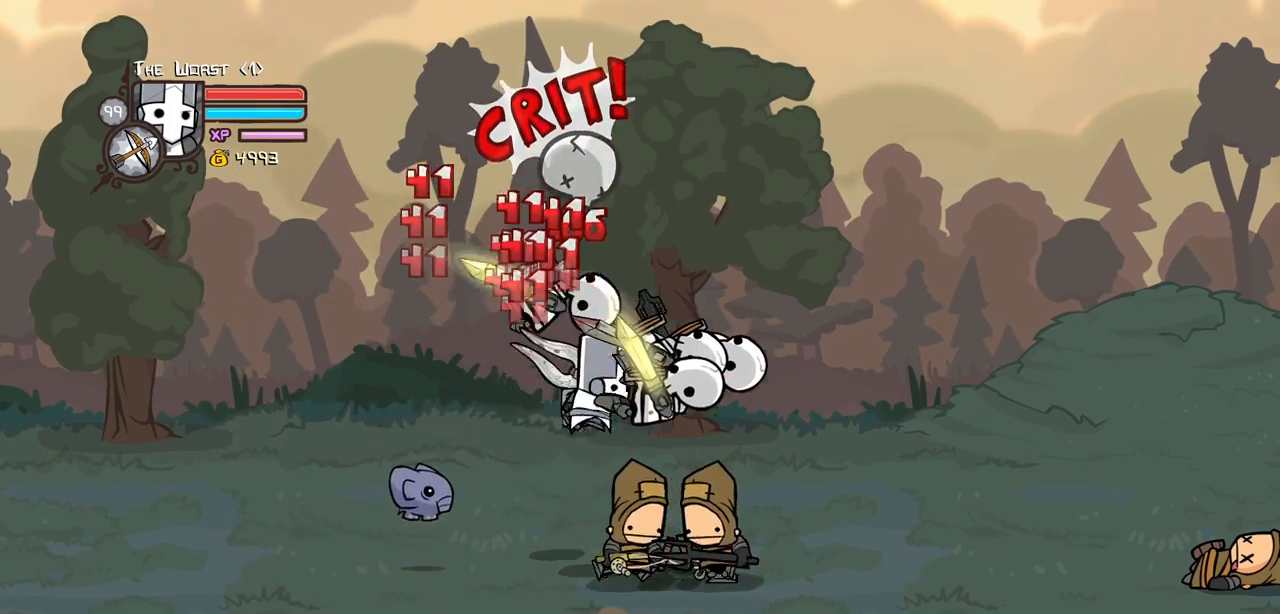
{"keys": ["heavy"], "events": [[67, "heavy", "down"], [117, "light", "up"], [267, "right", "up"], [300, "heavy", "up"], [350, "heavy", "down"]]}
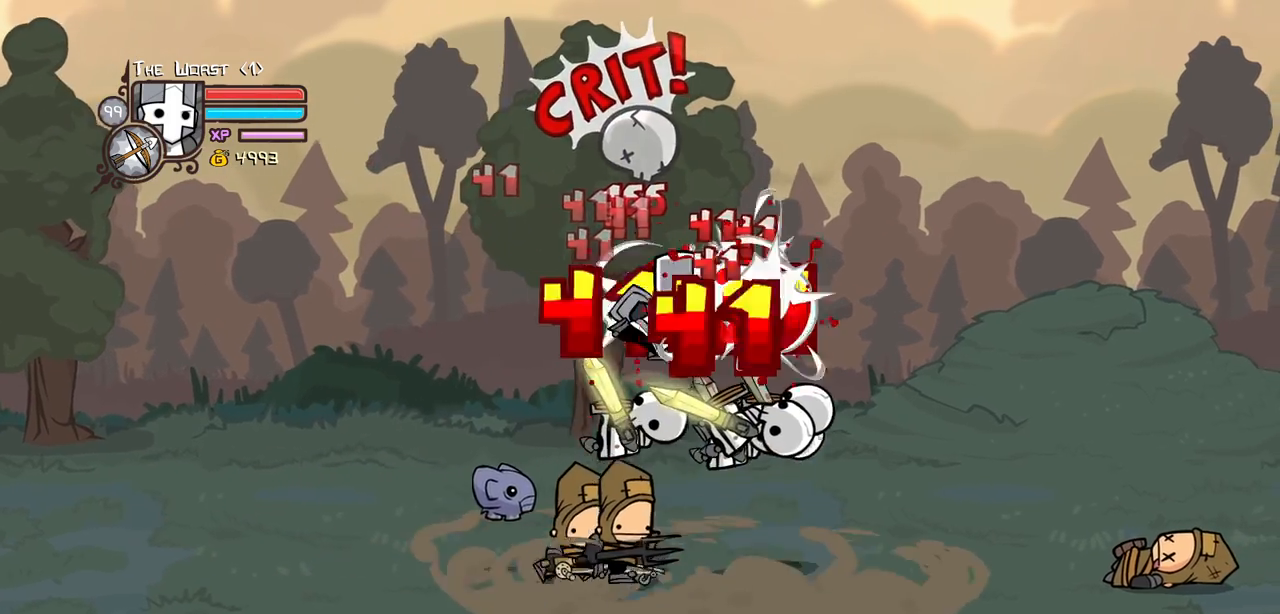
{"keys": ["light", "right"], "events": [[134, "heavy", "up"], [184, "light", "down"], [234, "right", "down"], [317, "light", "up"], [367, "light", "down"]]}
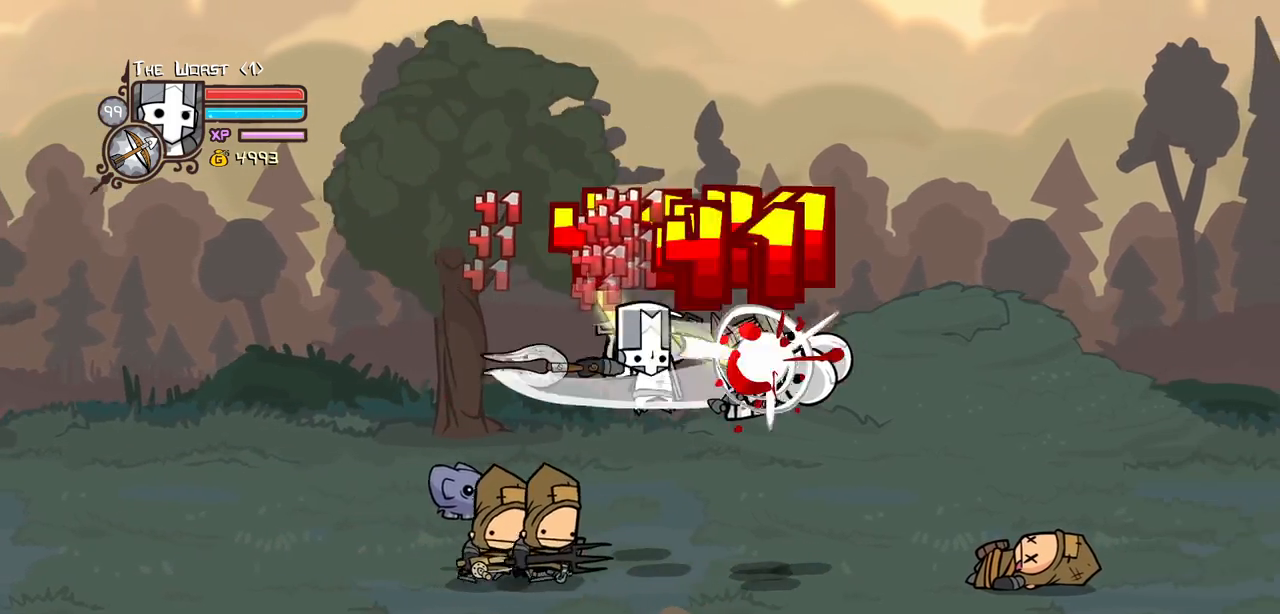
{"keys": ["heavy"], "events": [[17, "heavy", "down"], [100, "light", "up"], [200, "right", "up"], [284, "heavy", "up"], [334, "heavy", "down"]]}
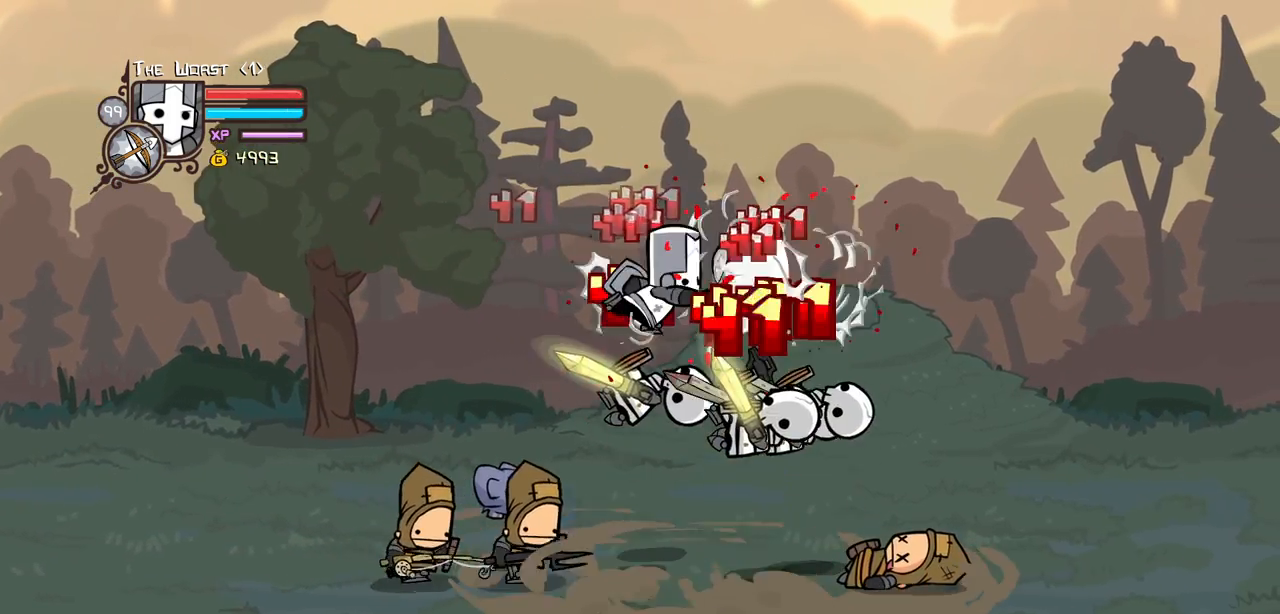
{"keys": ["heavy", "light", "right"], "events": [[117, "heavy", "up"], [167, "light", "down"], [217, "right", "down"], [267, "light", "up"], [350, "light", "down"], [500, "heavy", "down"]]}
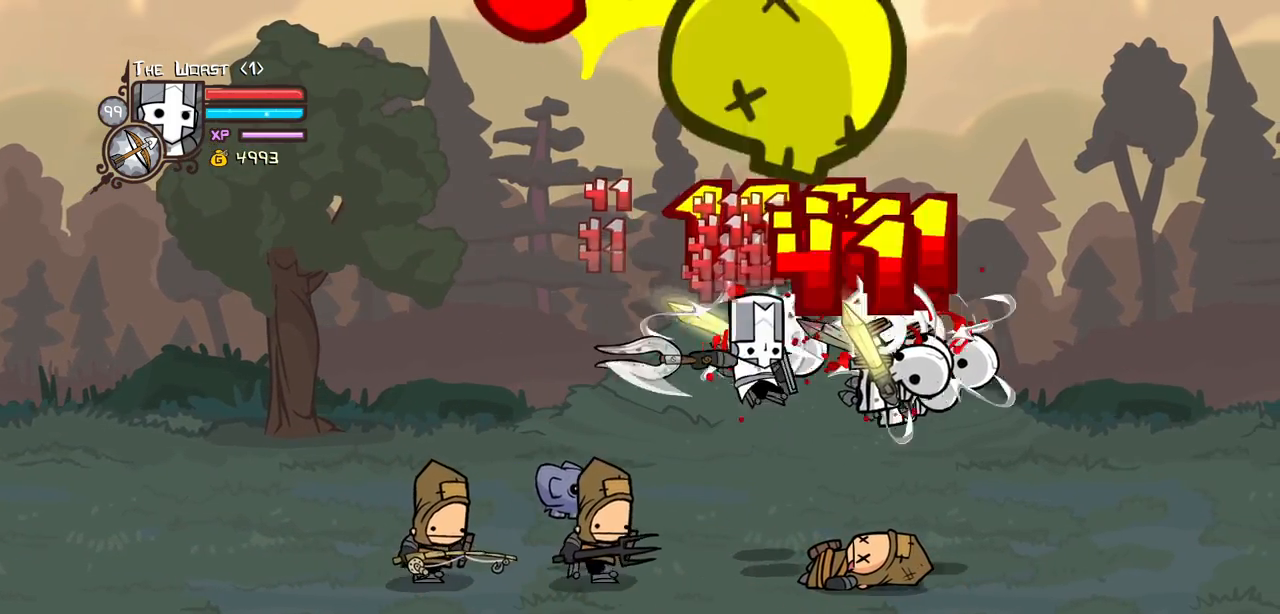
{"keys": ["heavy"], "events": [[84, "light", "up"], [184, "right", "up"], [267, "heavy", "up"], [317, "heavy", "down"]]}
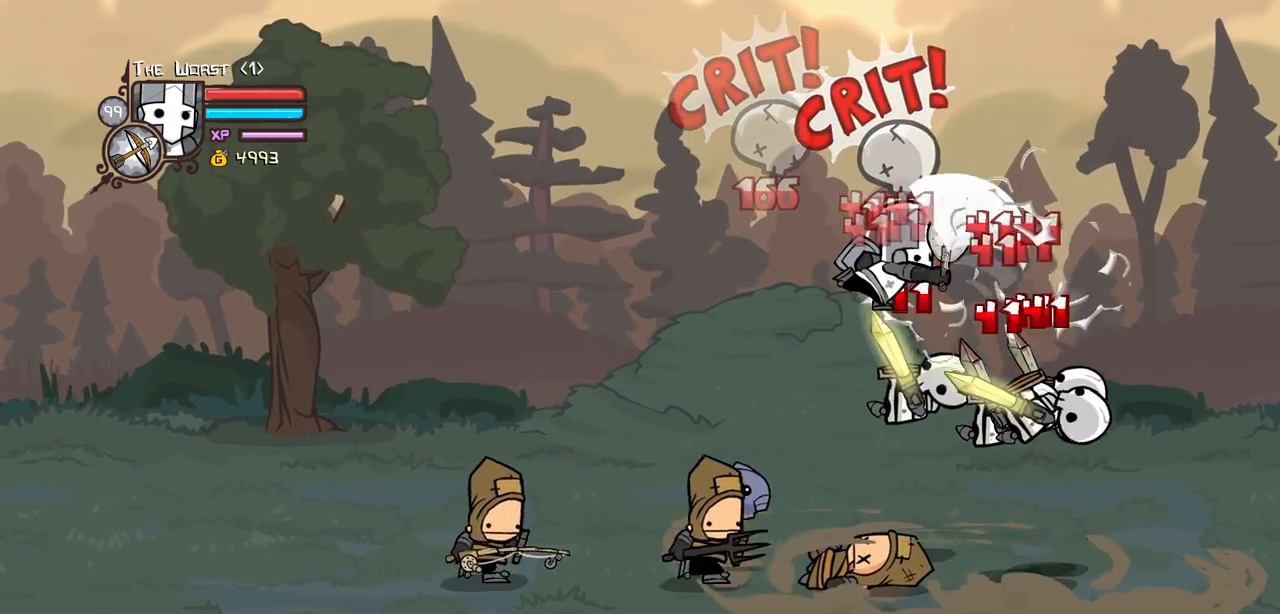
{"keys": ["down", "left"], "events": [[50, "heavy", "up"], [100, "light", "down"], [100, "right", "down"], [250, "down", "down"], [250, "light", "up"], [300, "left", "down"], [334, "right", "up"]]}
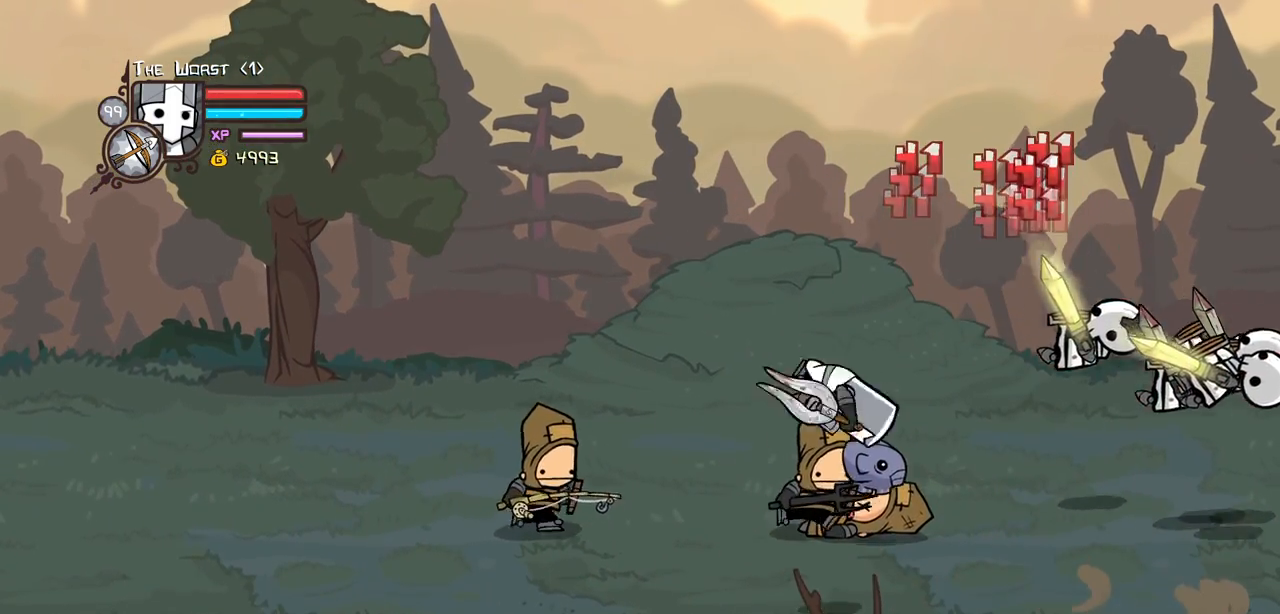
{"keys": [], "events": [[34, "down", "up"], [67, "left", "up"]]}
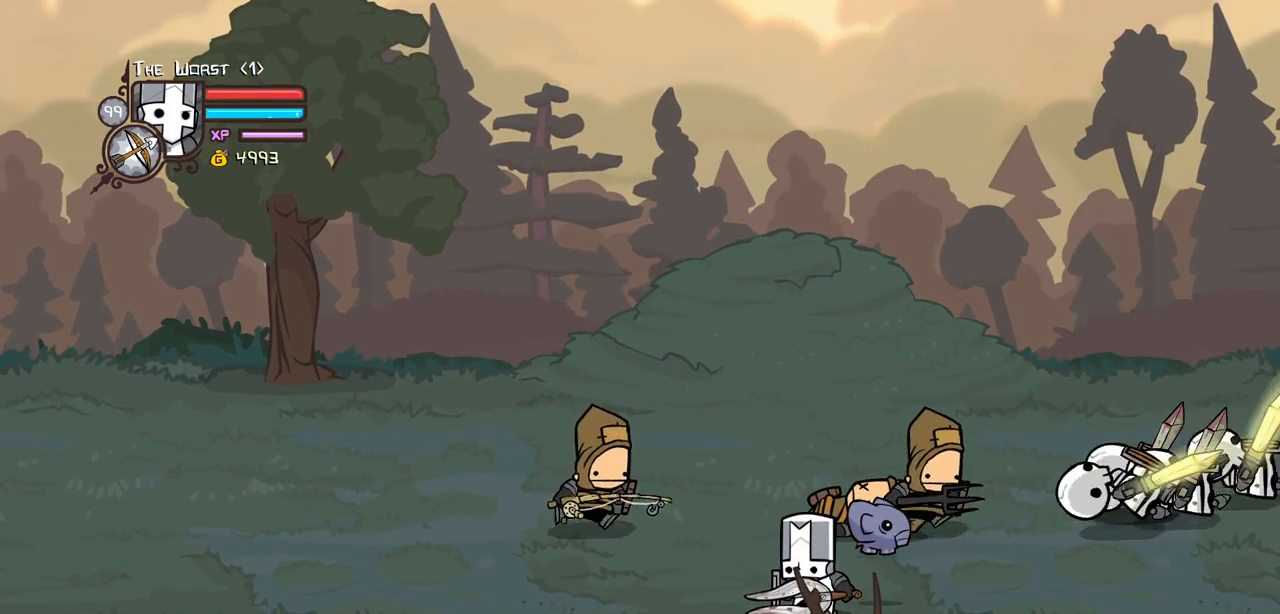
{"keys": [], "events": []}
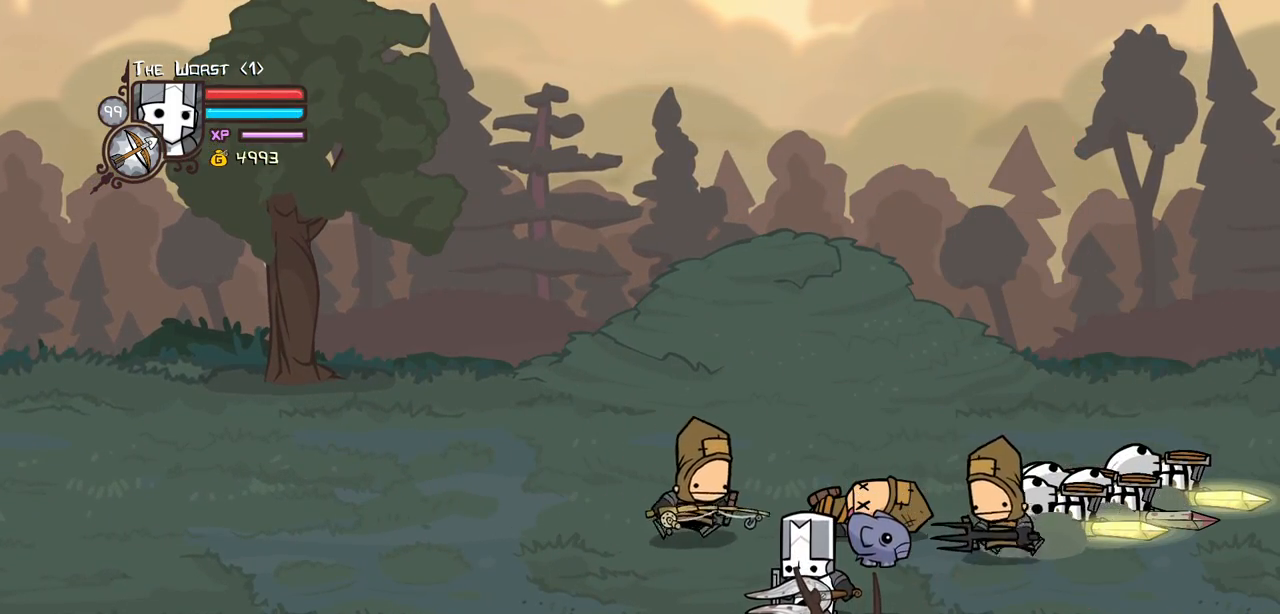
{"keys": ["up"], "events": [[434, "up", "down"]]}
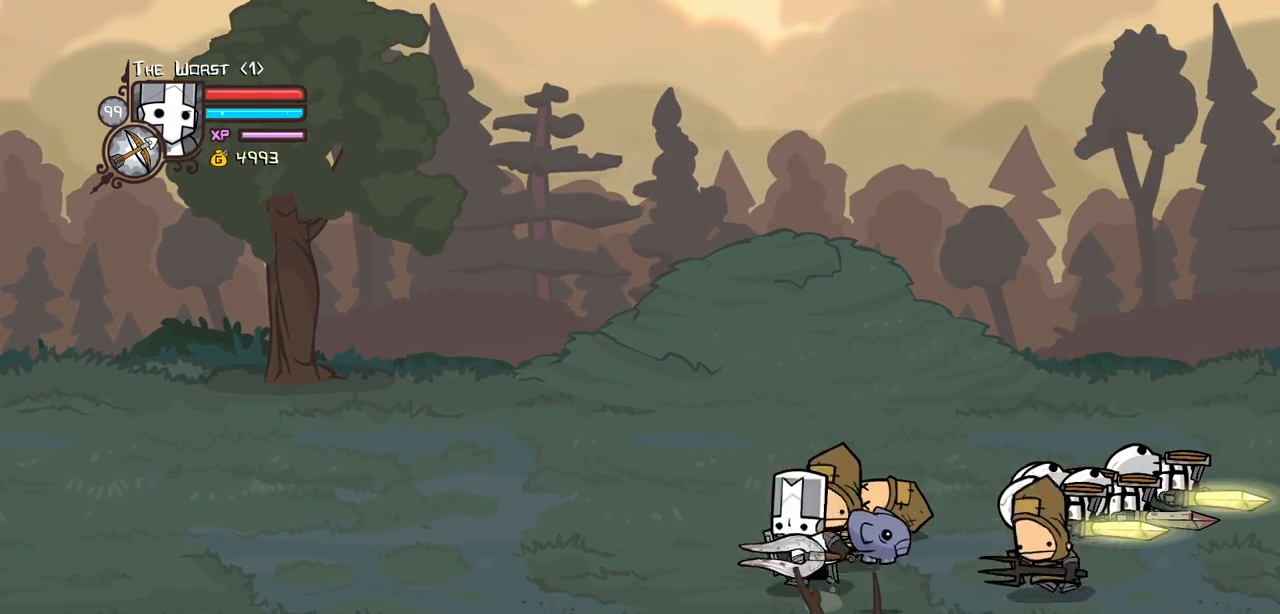
{"keys": ["left", "right"], "events": [[217, "left", "down"], [300, "up", "up"], [450, "right", "down"]]}
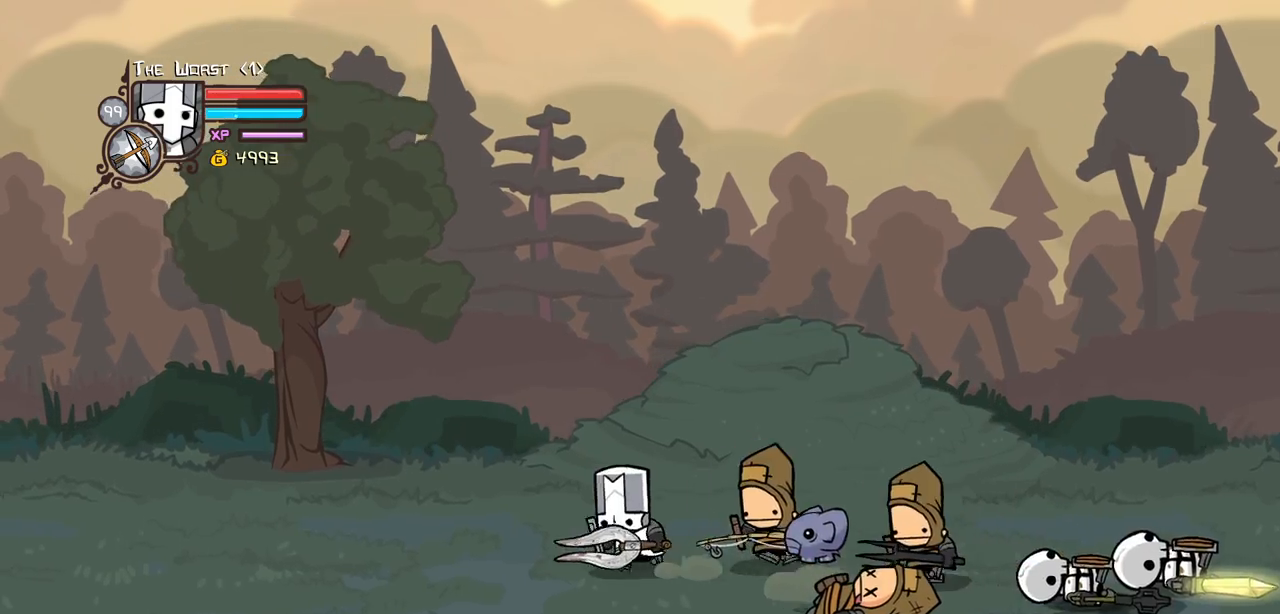
{"keys": ["right"], "events": [[34, "left", "up"], [284, "down", "down"], [367, "down", "up"]]}
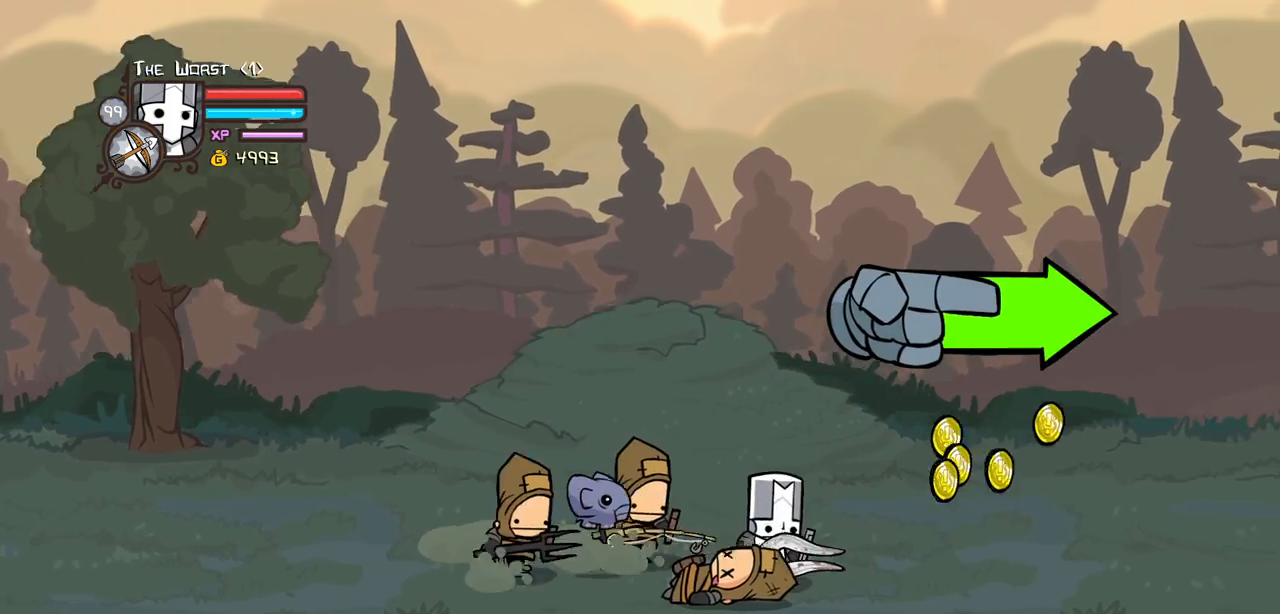
{"keys": ["right"], "events": [[284, "up", "down"], [384, "up", "up"]]}
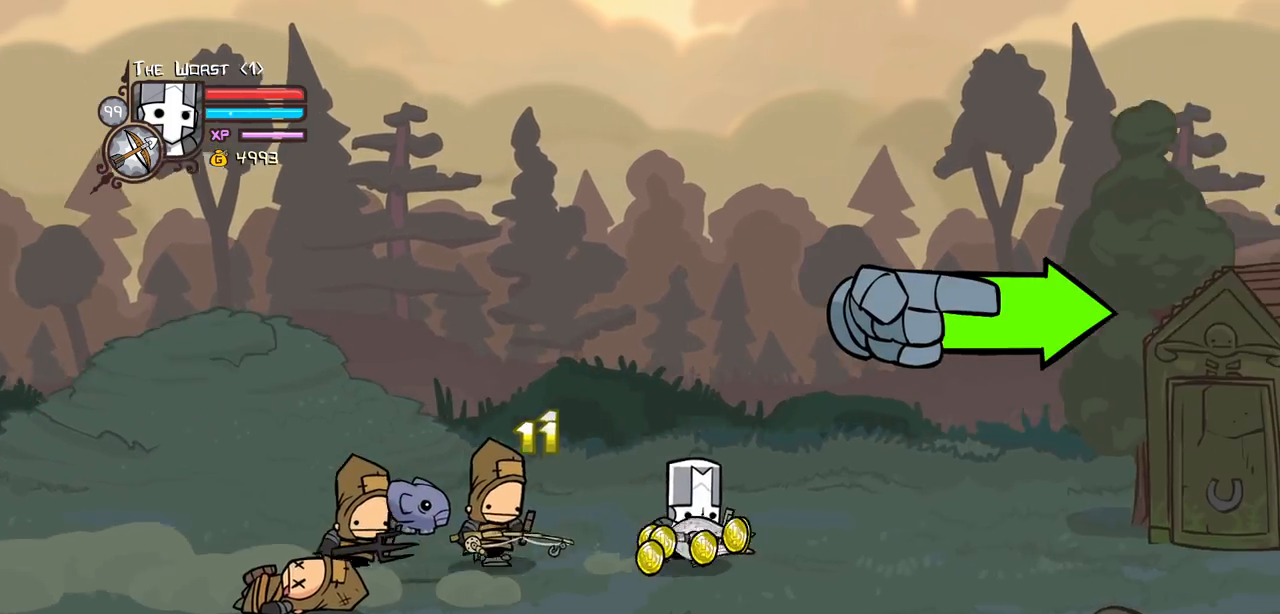
{"keys": ["right"], "events": [[350, "down", "down"], [500, "down", "up"]]}
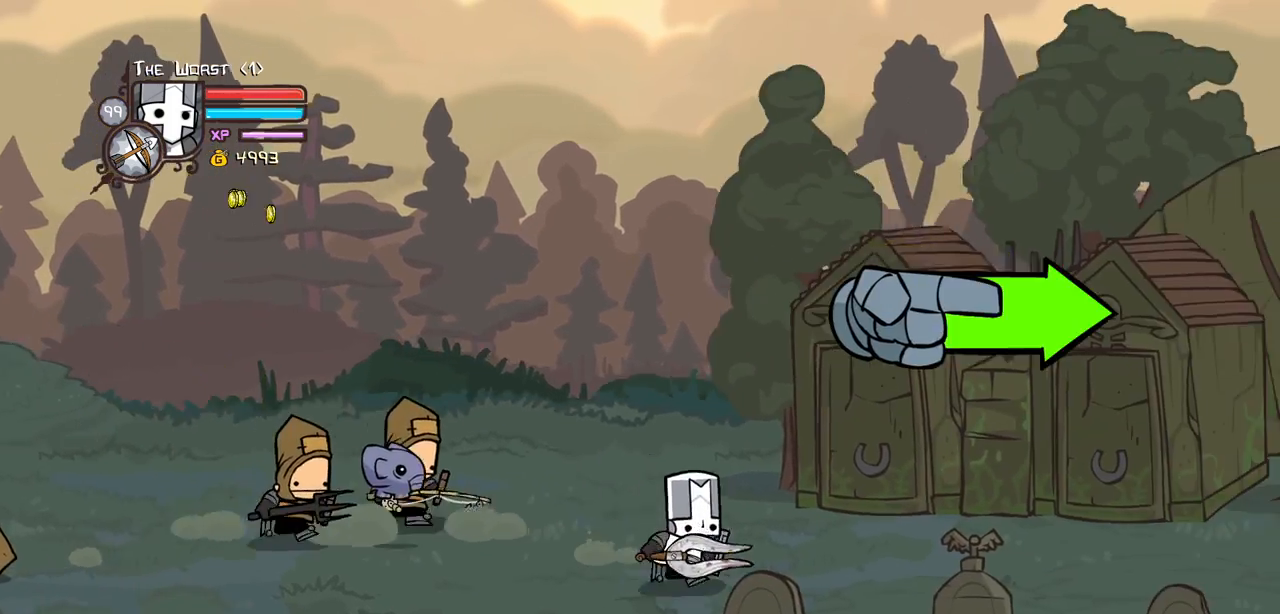
{"keys": ["right"], "events": []}
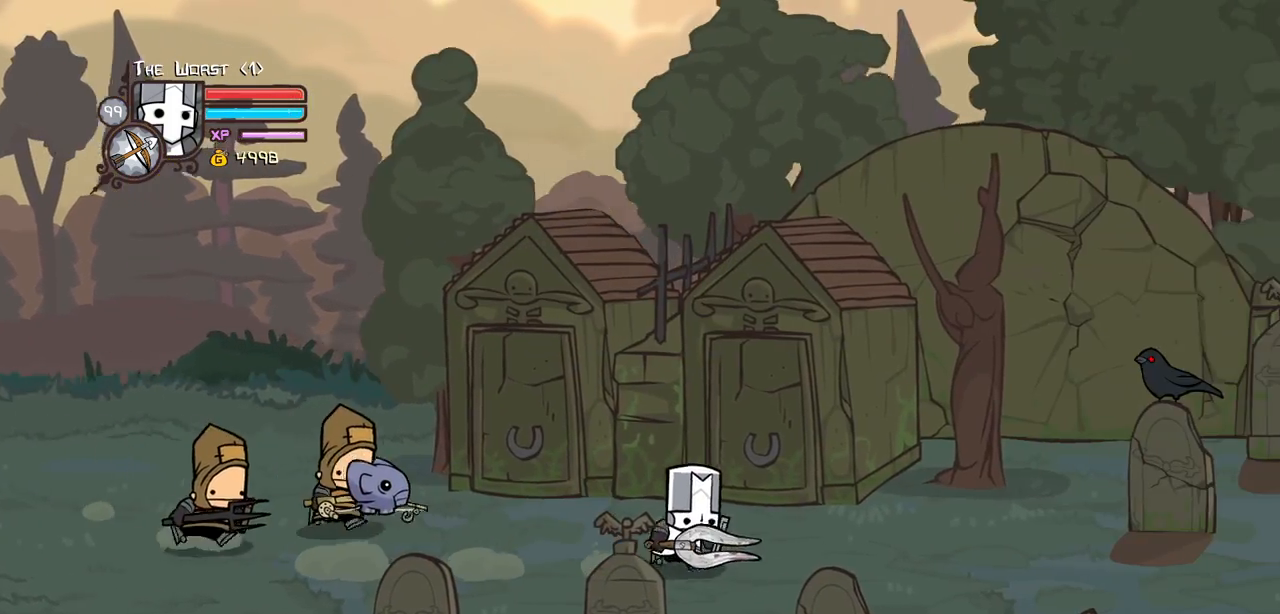
{"keys": ["down", "right"], "events": [[200, "up", "down"], [334, "up", "up"], [384, "down", "down"]]}
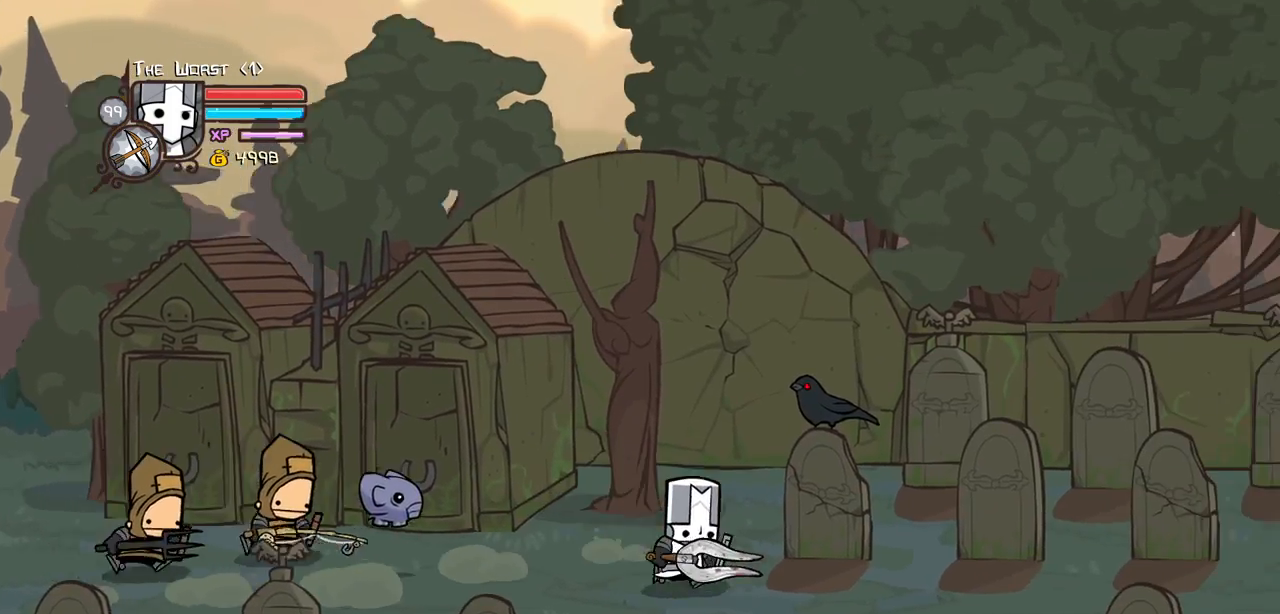
{"keys": ["right"], "events": [[67, "down", "up"]]}
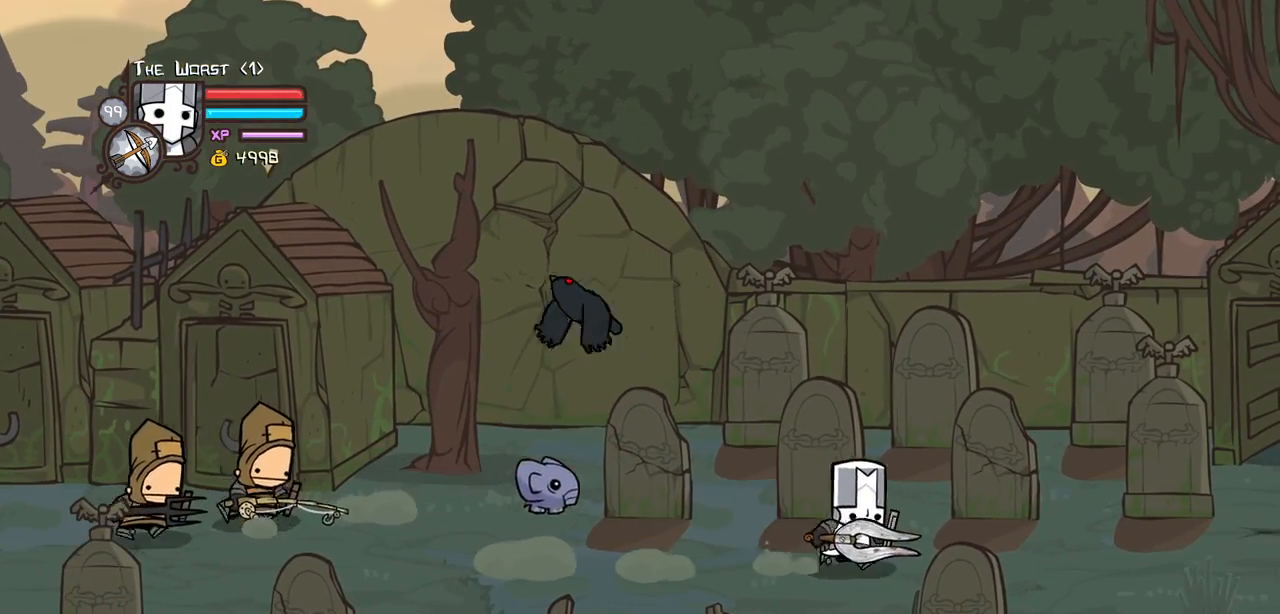
{"keys": ["light", "right"], "events": [[317, "jump", "down"], [317, "up", "down"], [367, "light", "down"], [417, "up", "up"], [467, "jump", "up"]]}